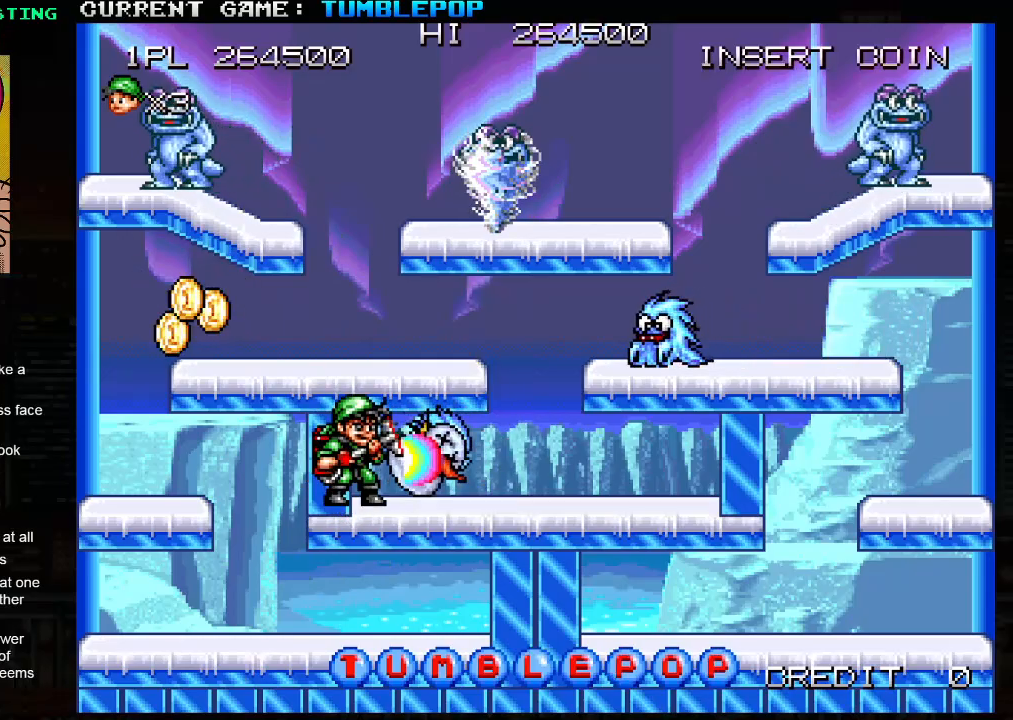
Gameplay with a controller (arcade stick); each line is a JSON object with the inputs held at the frame after it. "events" lists button and stick changes between this image and that frame as [ms after this image, input, new state], when the widget could be followed in between. Not read: L3 R3.
{"buttons": ["SQUARE", "TRIANGLE"], "left_stick": "down", "events": [[50, "SQUARE", "down"], [200, "SQUARE", "up"], [233, "SQUARE", "down"], [300, "left_stick", "down"], [350, "TRIANGLE", "down"]]}
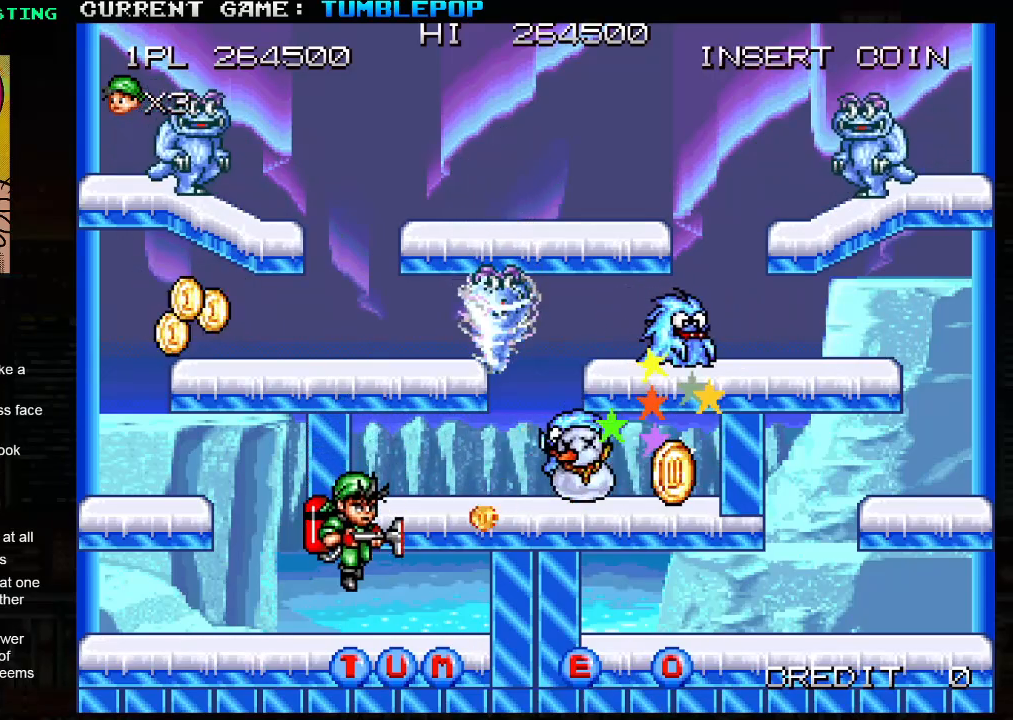
{"buttons": ["SQUARE", "TRIANGLE"], "left_stick": "center", "events": [[67, "TRIANGLE", "up"], [150, "left_stick", "center"], [333, "TRIANGLE", "down"]]}
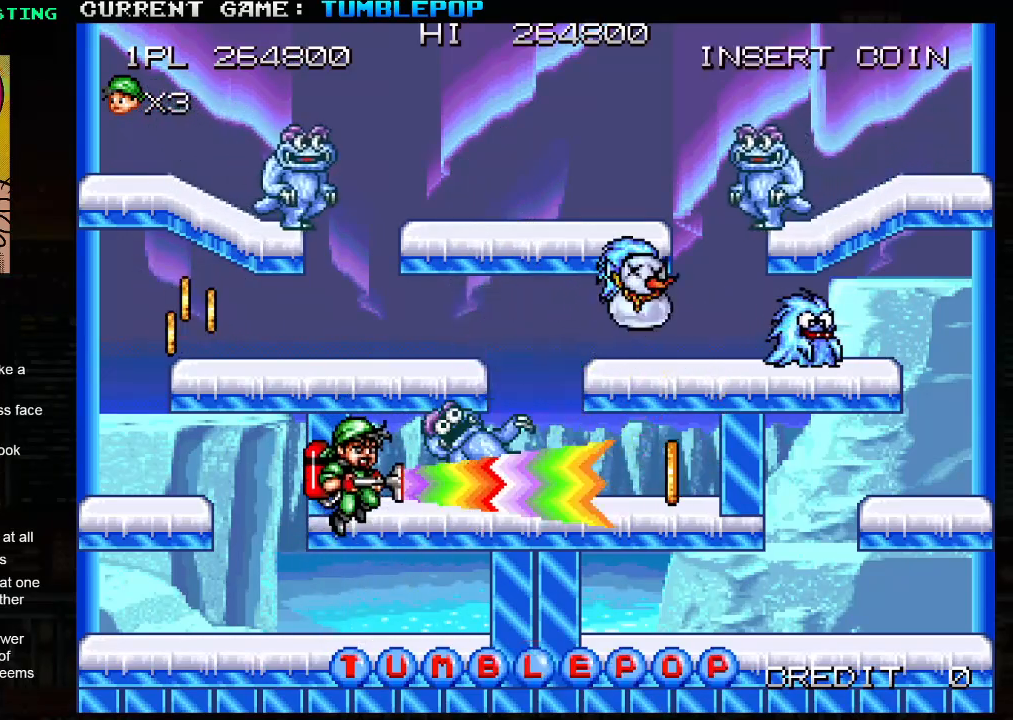
{"buttons": ["SQUARE"], "left_stick": "center", "events": [[67, "TRIANGLE", "up"]]}
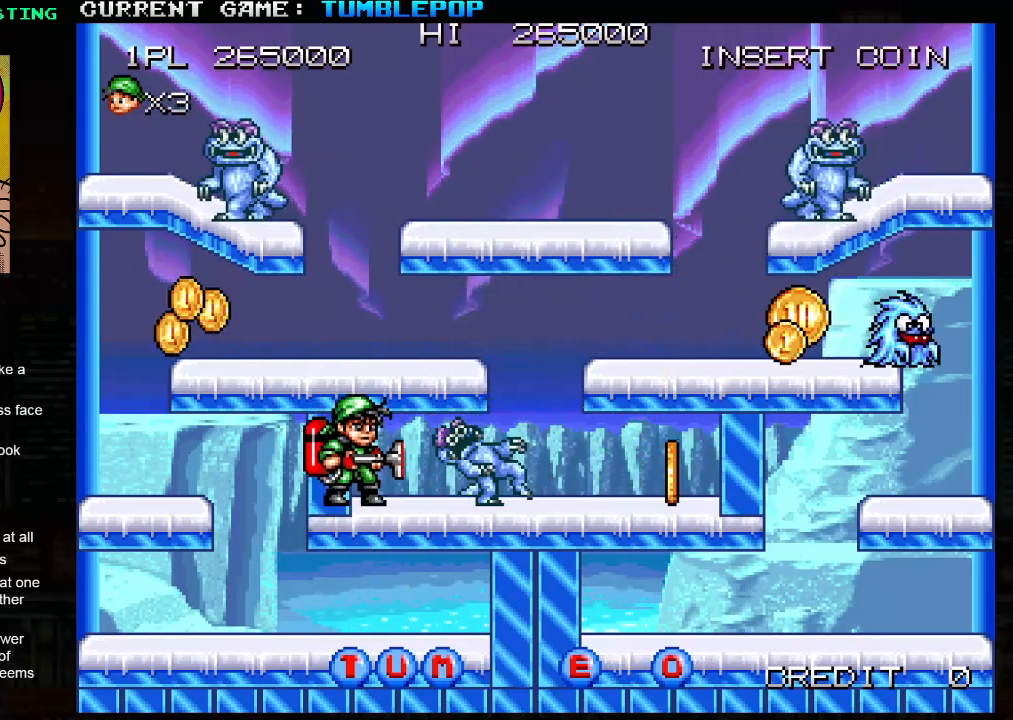
{"buttons": ["SQUARE"], "left_stick": "center", "events": [[33, "TRIANGLE", "down"], [283, "TRIANGLE", "up"]]}
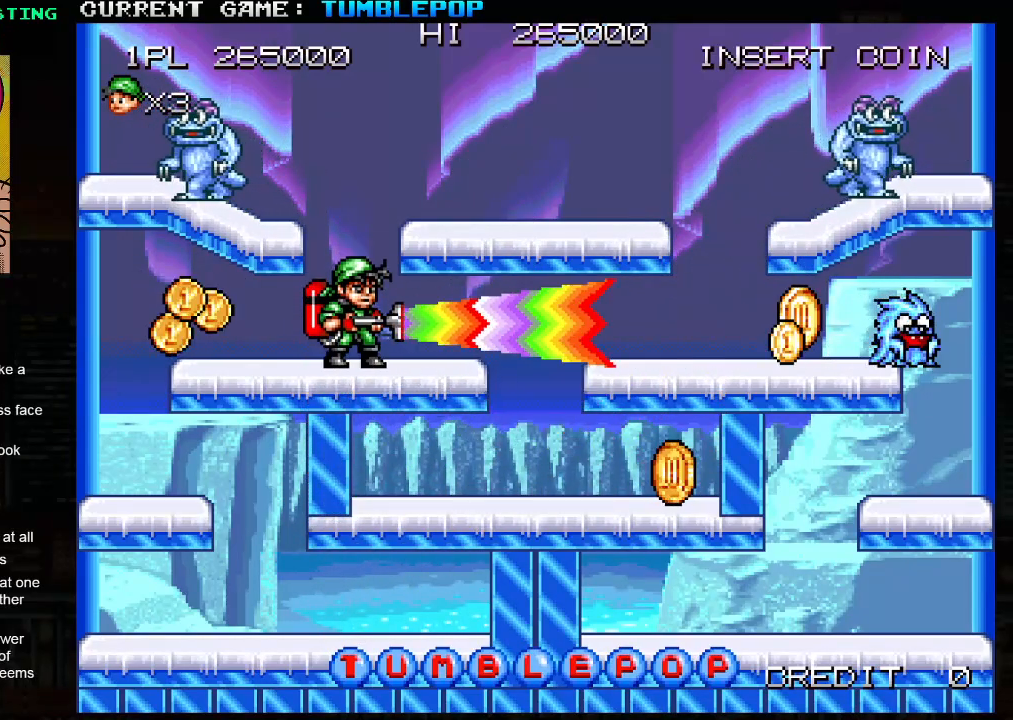
{"buttons": ["SQUARE"], "left_stick": "center", "events": [[50, "TRIANGLE", "down"], [233, "SQUARE", "up"], [233, "TRIANGLE", "up"], [300, "SQUARE", "down"]]}
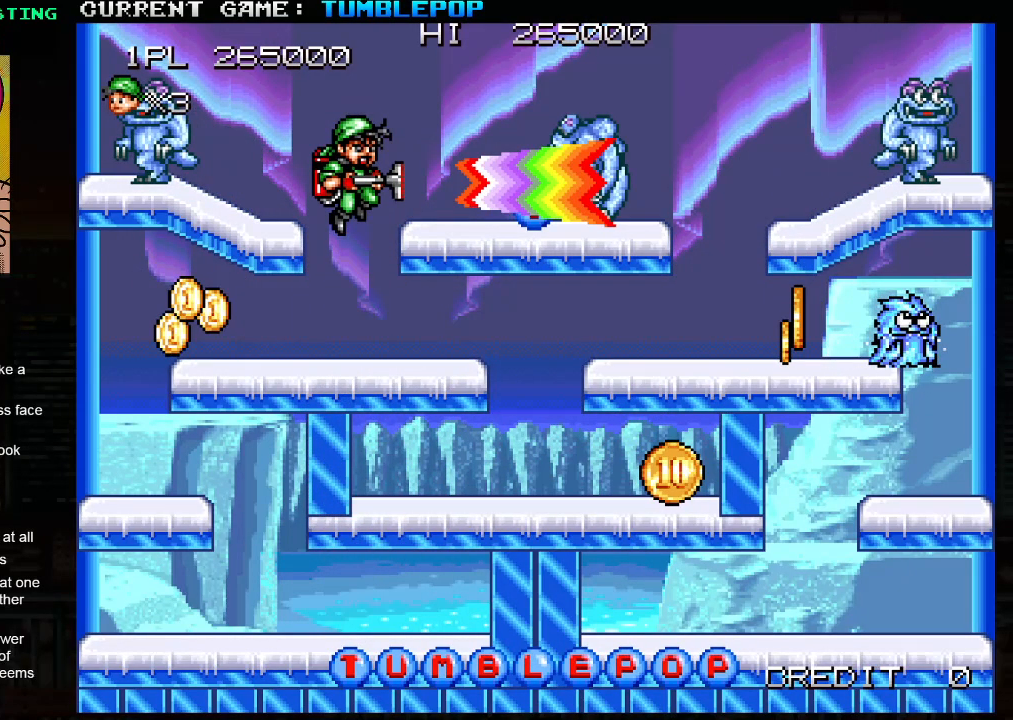
{"buttons": ["SQUARE"], "left_stick": "right", "events": [[500, "left_stick", "right"]]}
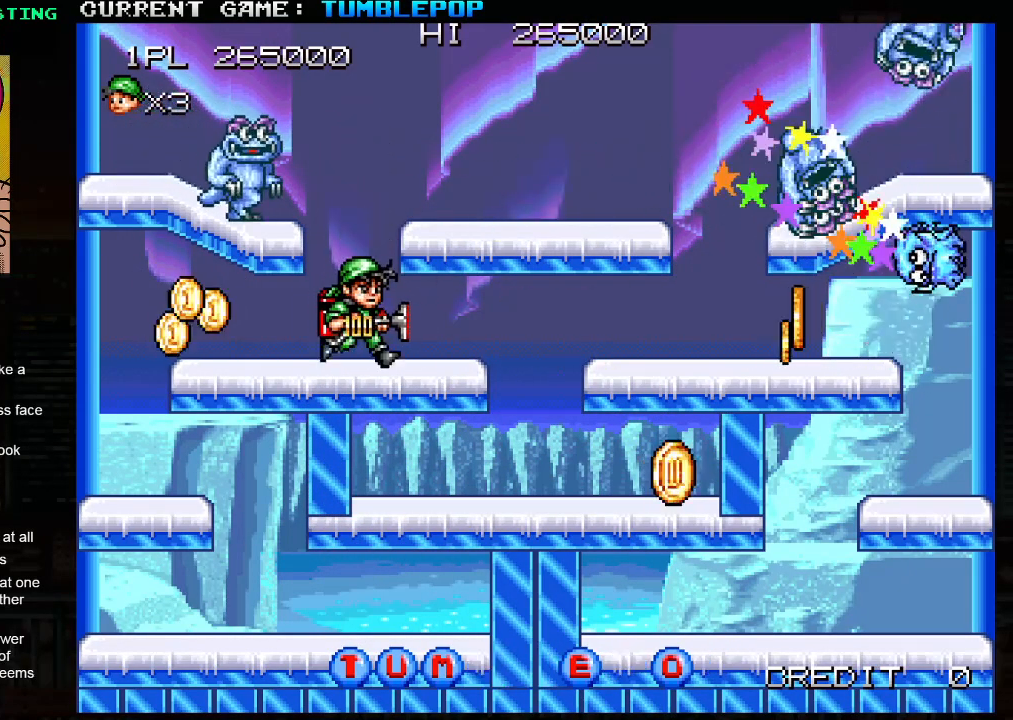
{"buttons": ["SQUARE"], "left_stick": "center", "events": [[67, "TRIANGLE", "down"], [250, "TRIANGLE", "up"], [300, "left_stick", "left"], [367, "left_stick", "center"]]}
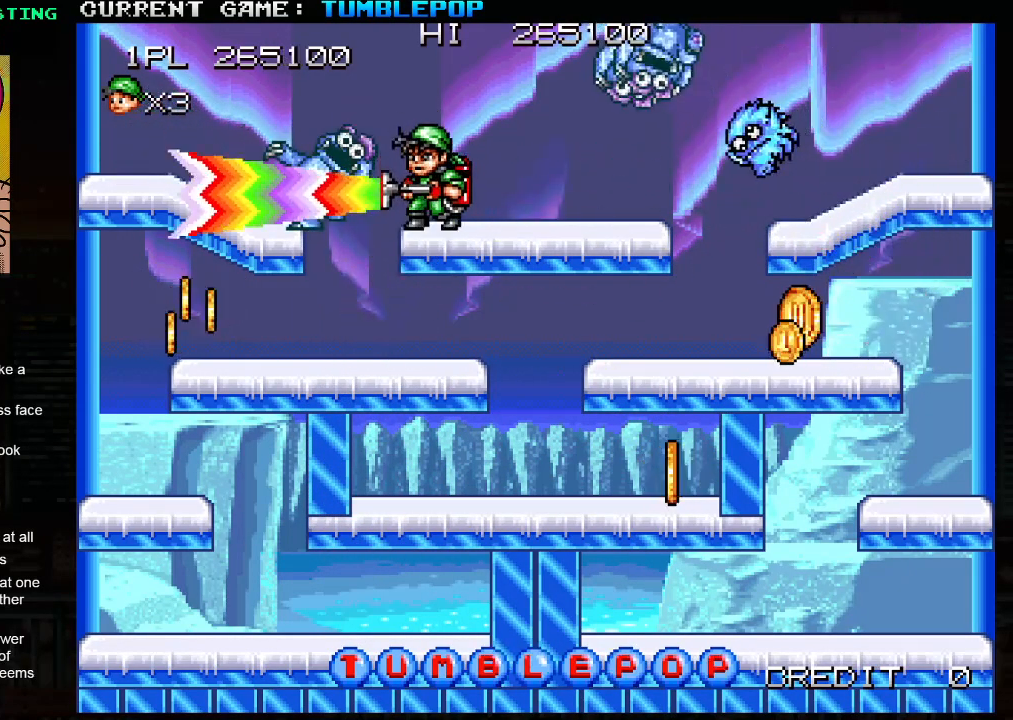
{"buttons": ["SQUARE"], "left_stick": "right", "events": [[417, "left_stick", "right"]]}
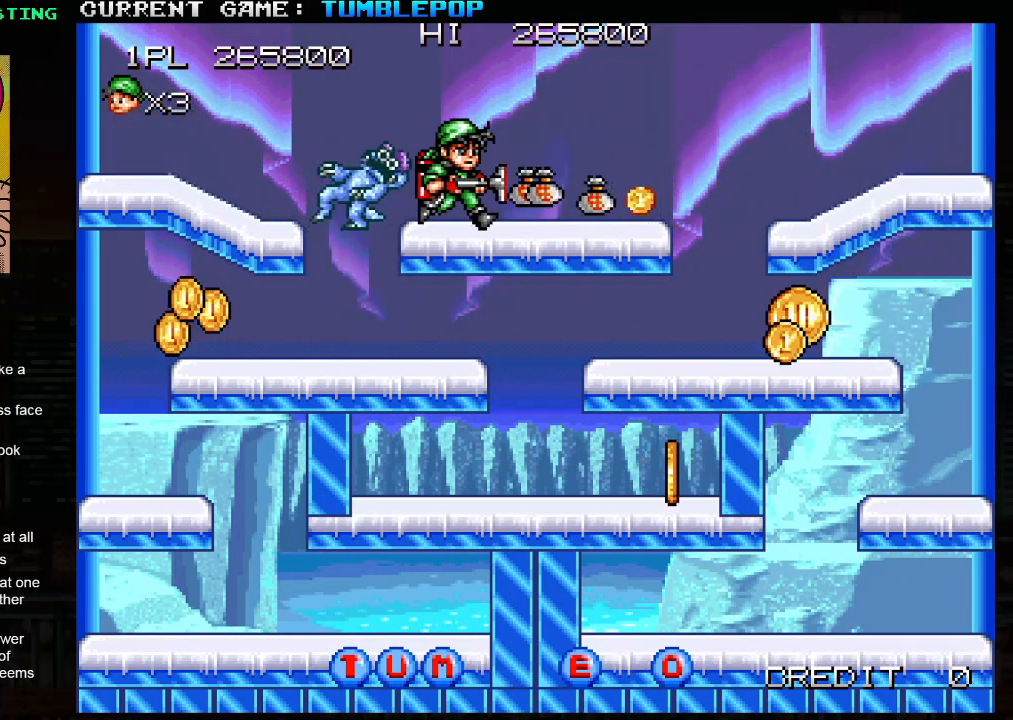
{"buttons": ["SQUARE"], "left_stick": "center", "events": [[50, "left_stick", "center"]]}
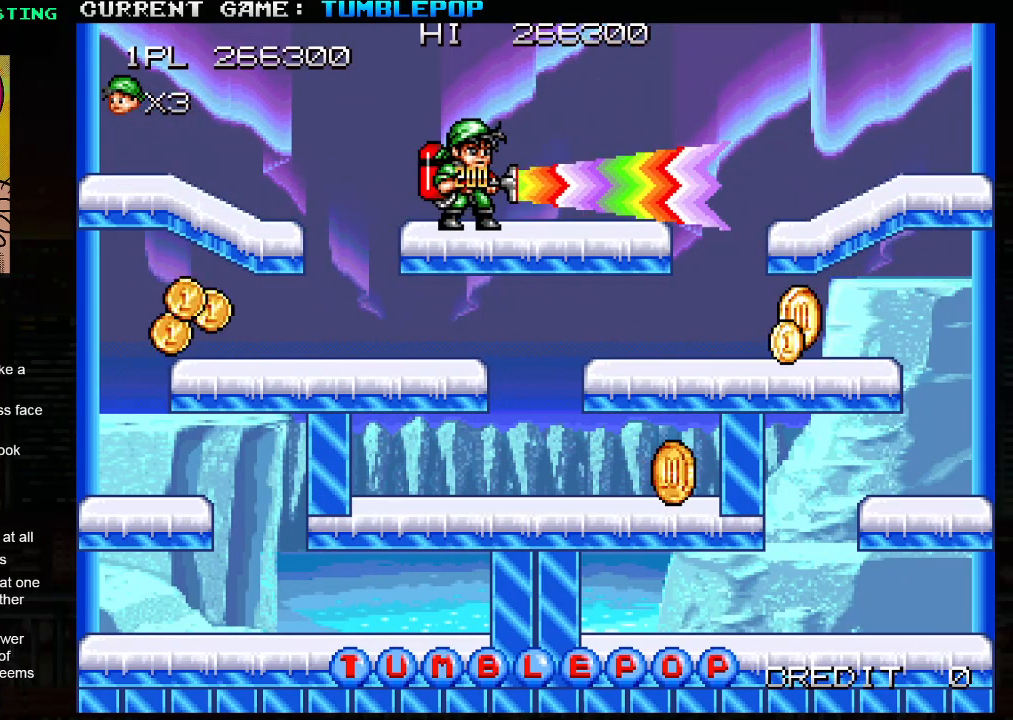
{"buttons": ["SQUARE"], "left_stick": "center", "events": [[17, "SQUARE", "up"], [17, "left_stick", "left"], [50, "TRIANGLE", "down"], [117, "left_stick", "center"], [133, "SQUARE", "down"], [233, "TRIANGLE", "up"]]}
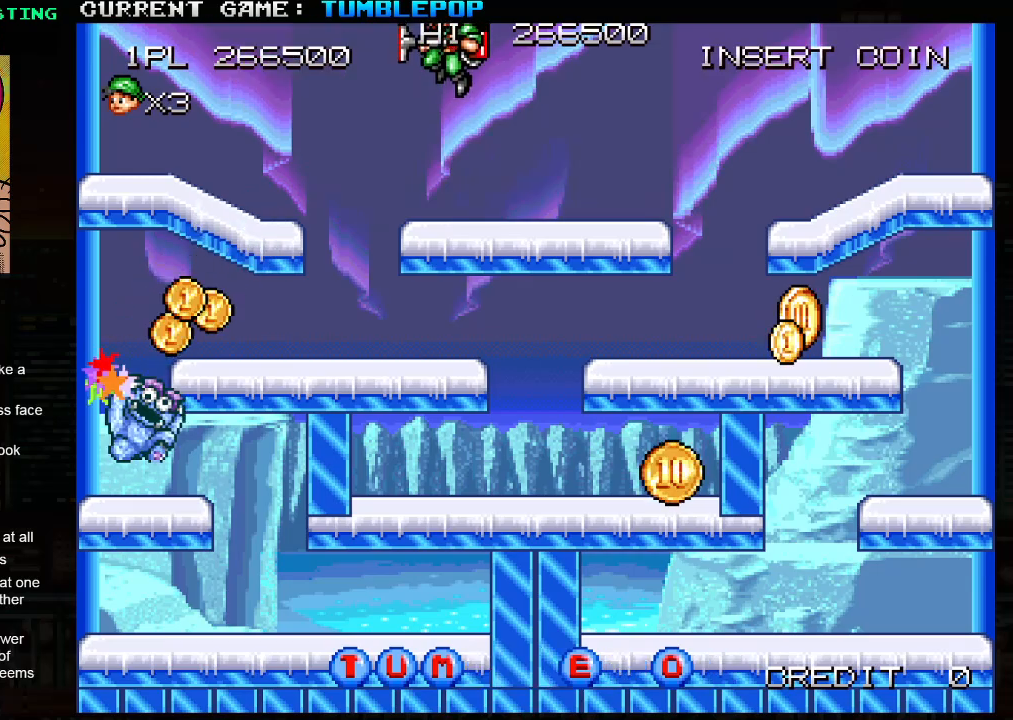
{"buttons": ["SQUARE"], "left_stick": "left", "events": [[467, "left_stick", "left"]]}
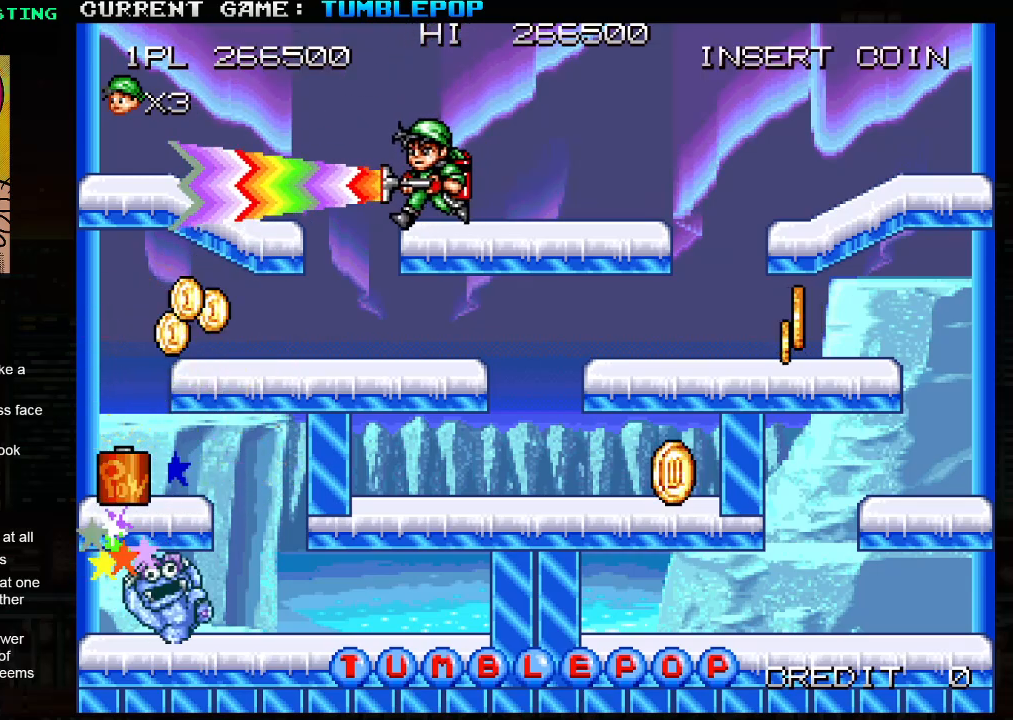
{"buttons": ["SQUARE"], "left_stick": "left", "events": []}
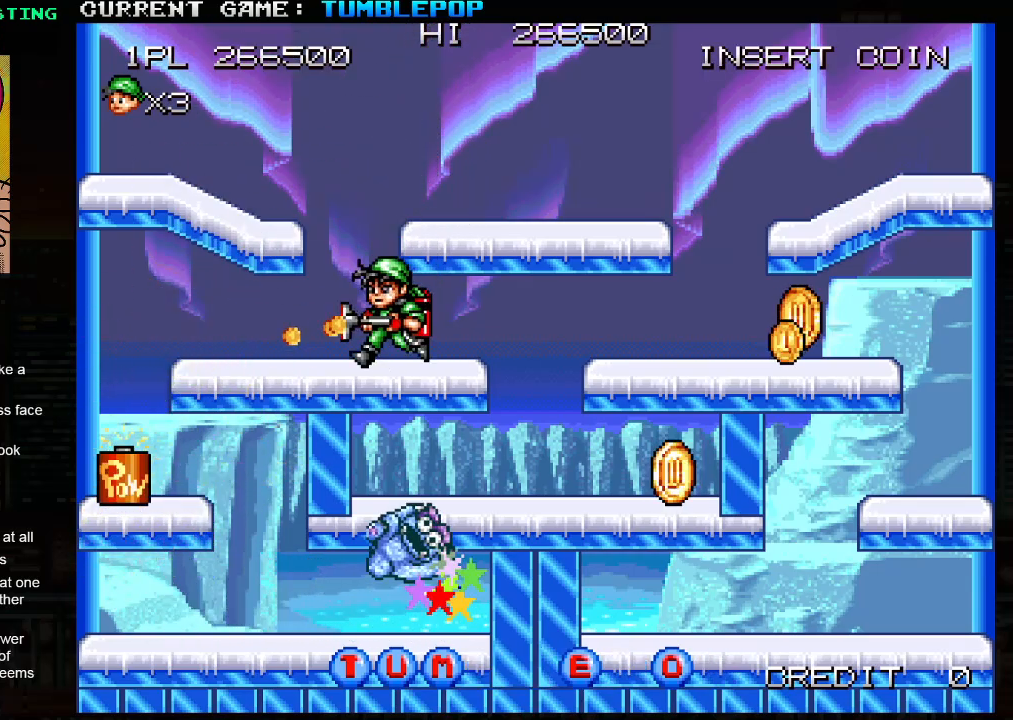
{"buttons": ["SQUARE", "TRIANGLE"], "left_stick": "down", "events": [[400, "left_stick", "down"], [450, "TRIANGLE", "down"]]}
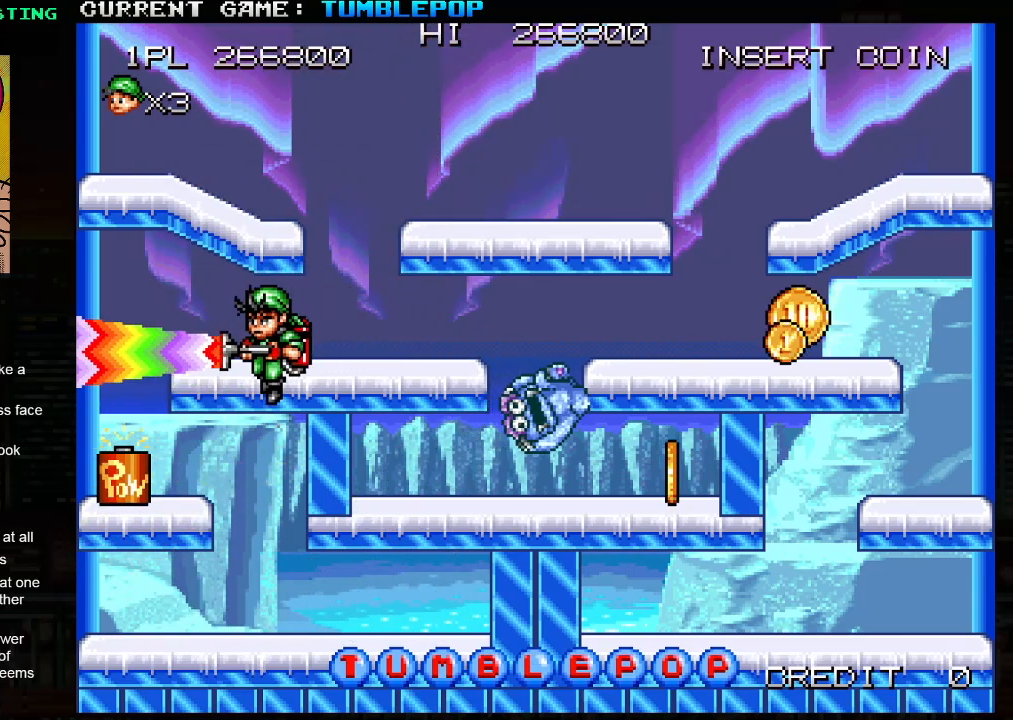
{"buttons": [], "left_stick": "right", "events": [[100, "SQUARE", "up"], [100, "TRIANGLE", "up"], [200, "SQUARE", "down"], [200, "left_stick", "center"], [350, "SQUARE", "up"], [467, "left_stick", "right"]]}
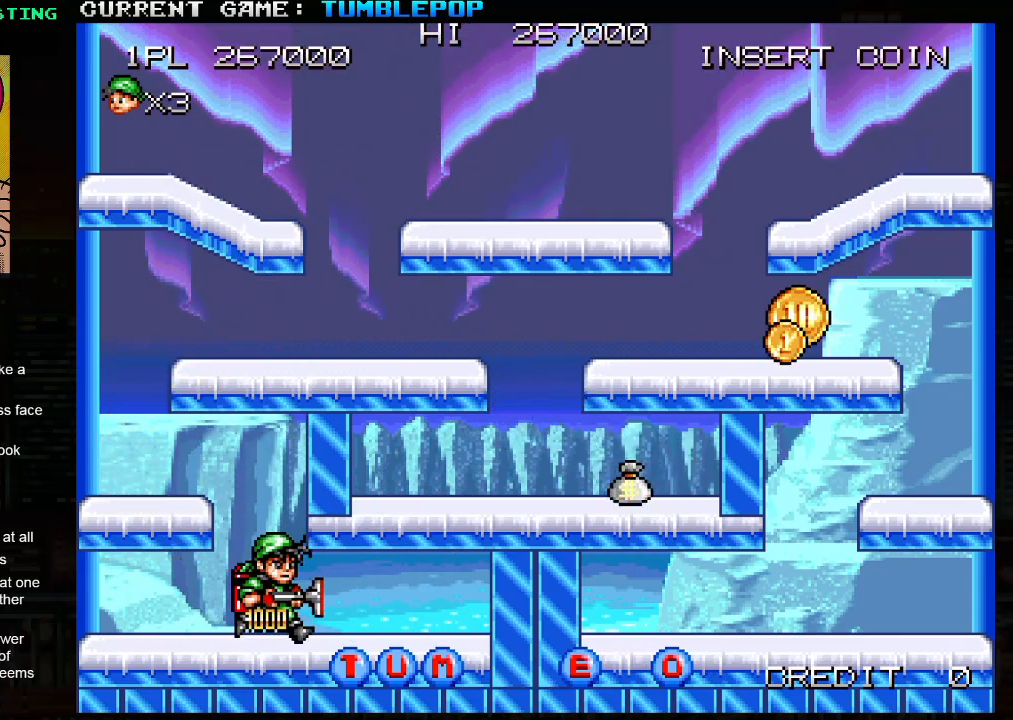
{"buttons": ["SQUARE", "TRIANGLE"], "left_stick": "right", "events": [[433, "TRIANGLE", "down"], [483, "SQUARE", "down"]]}
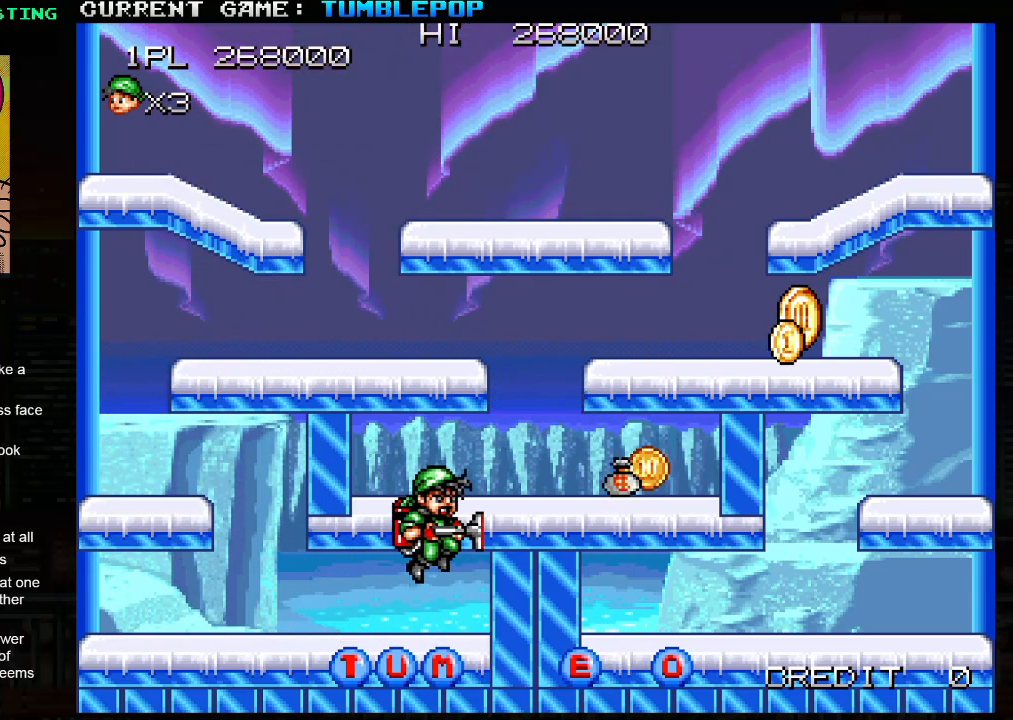
{"buttons": ["SQUARE", "TRIANGLE"], "left_stick": "right", "events": [[150, "TRIANGLE", "up"], [467, "TRIANGLE", "down"]]}
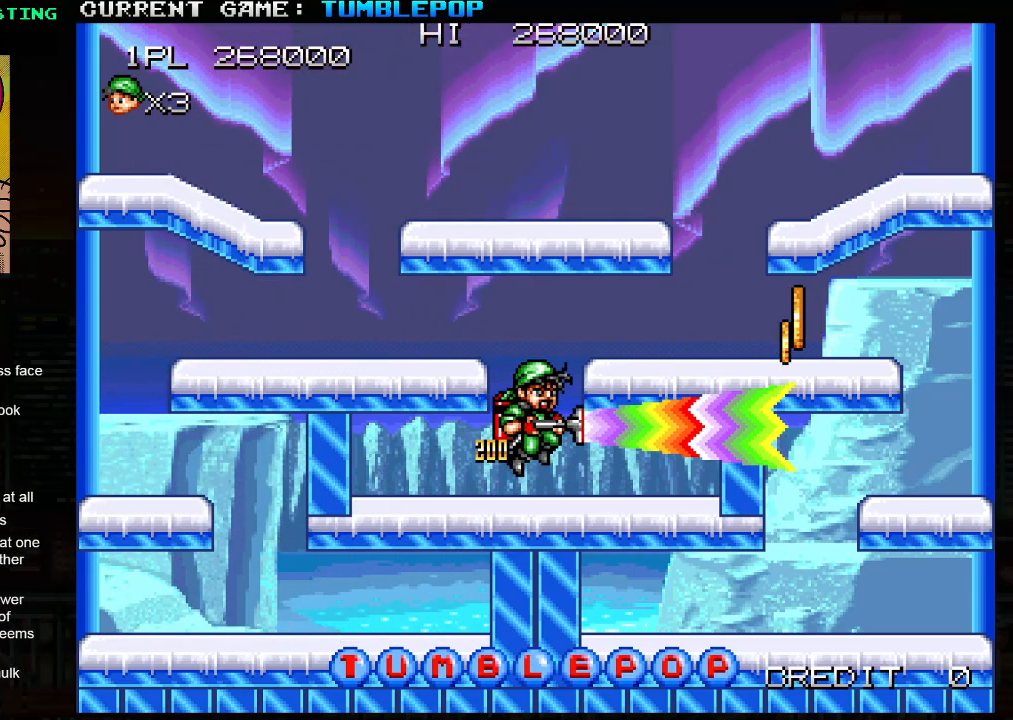
{"buttons": [], "left_stick": "right", "events": [[400, "TRIANGLE", "up"], [467, "SQUARE", "up"]]}
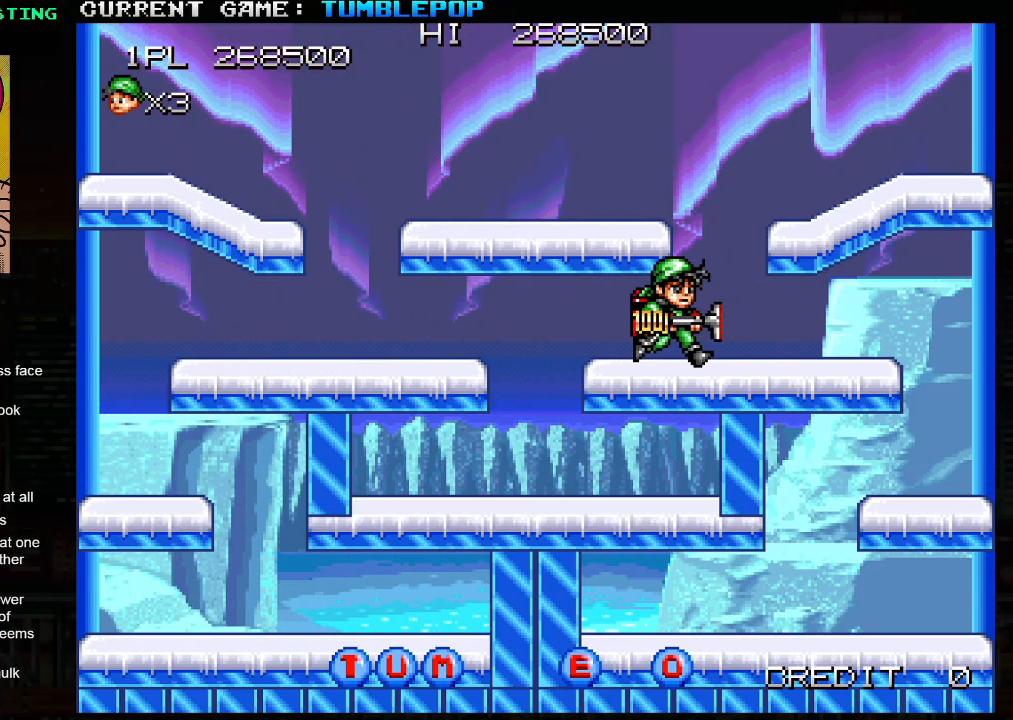
{"buttons": [], "left_stick": "right", "events": [[83, "TRIANGLE", "down"], [150, "SQUARE", "down"], [433, "TRIANGLE", "up"], [500, "SQUARE", "up"]]}
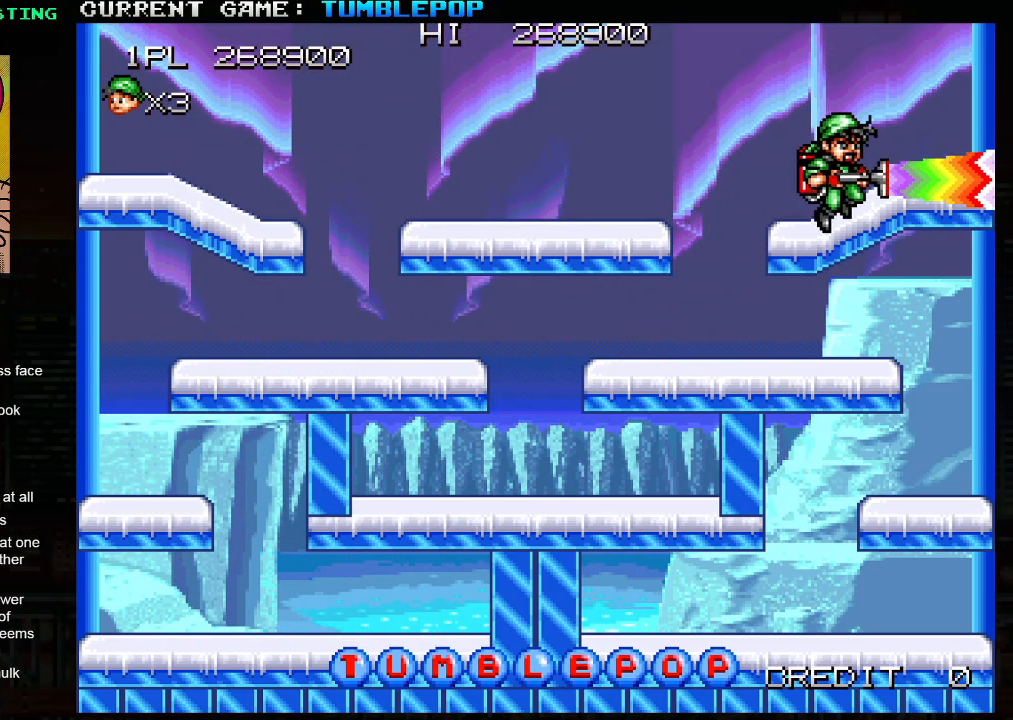
{"buttons": [], "left_stick": "left", "events": [[83, "left_stick", "center"], [117, "TRIANGLE", "down"], [150, "left_stick", "left"], [467, "TRIANGLE", "up"]]}
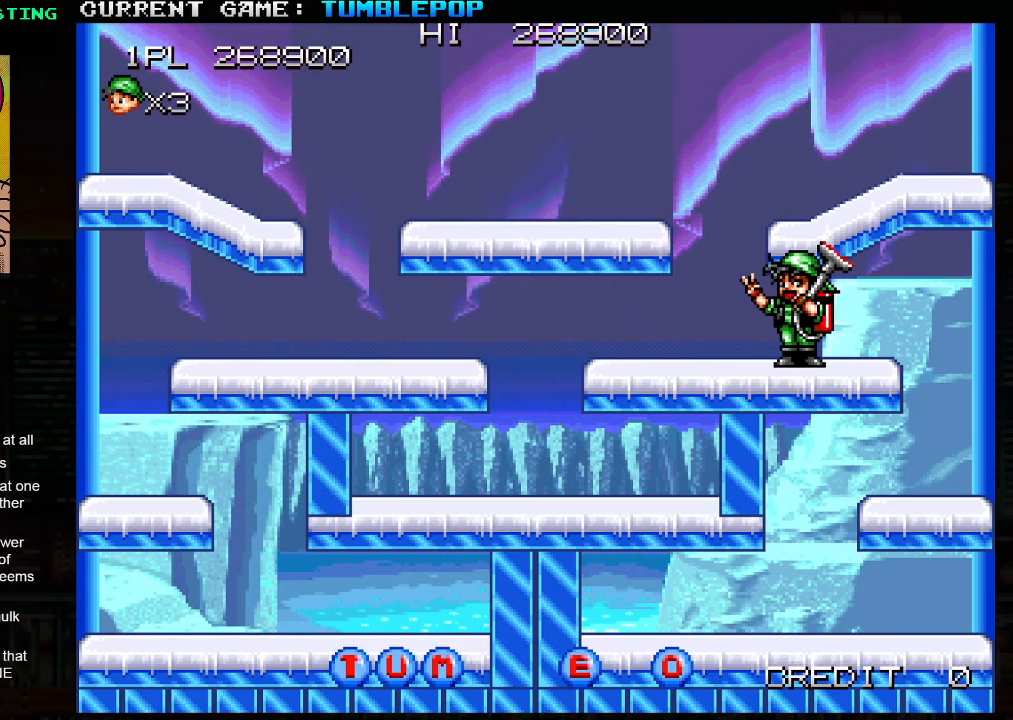
{"buttons": [], "left_stick": "center", "events": [[467, "left_stick", "center"]]}
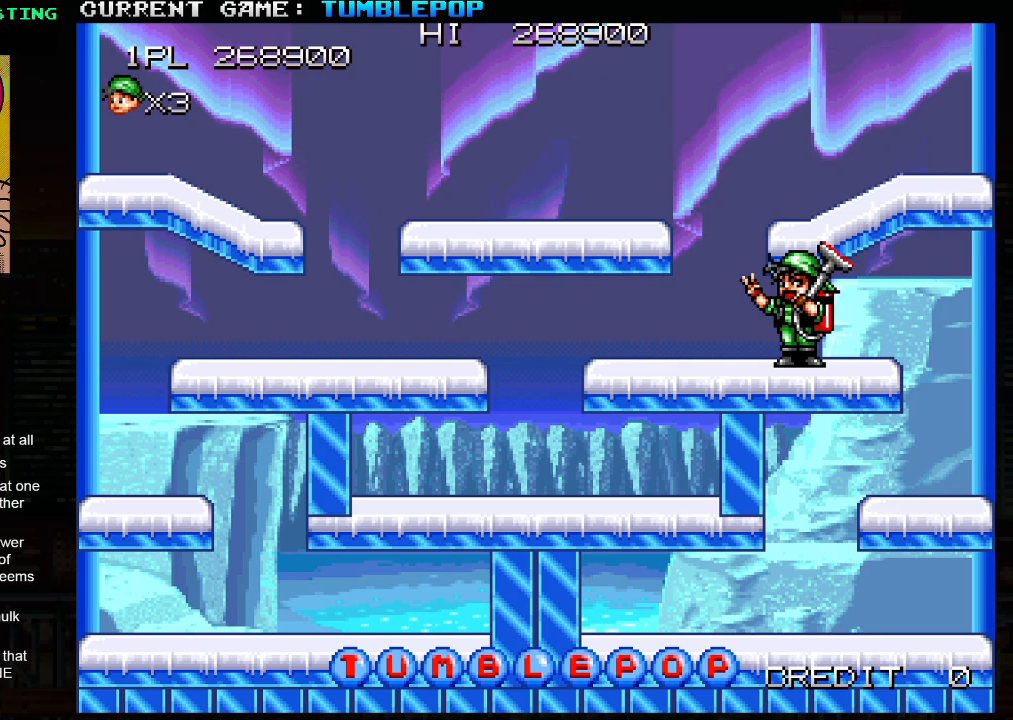
{"buttons": [], "left_stick": "center", "events": []}
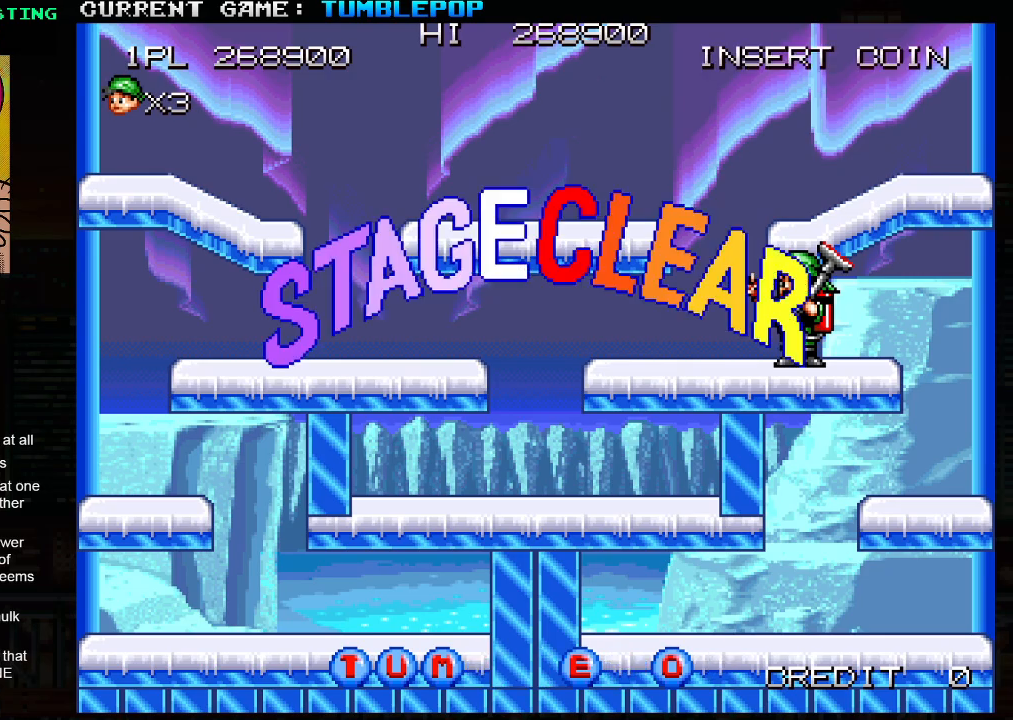
{"buttons": [], "left_stick": "center", "events": []}
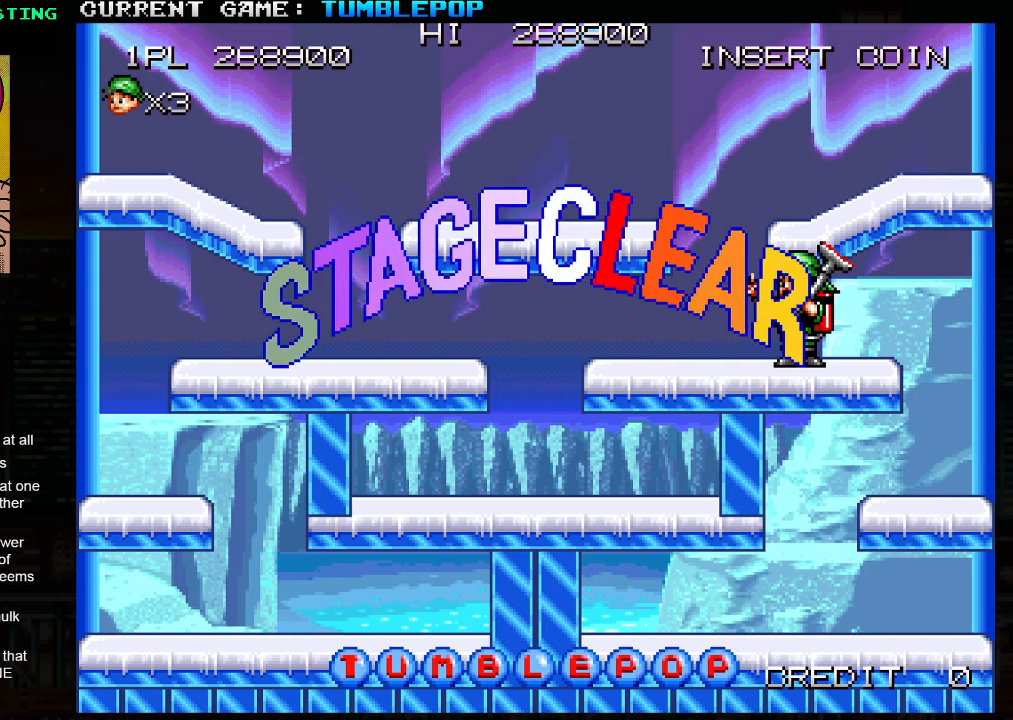
{"buttons": [], "left_stick": "center", "events": []}
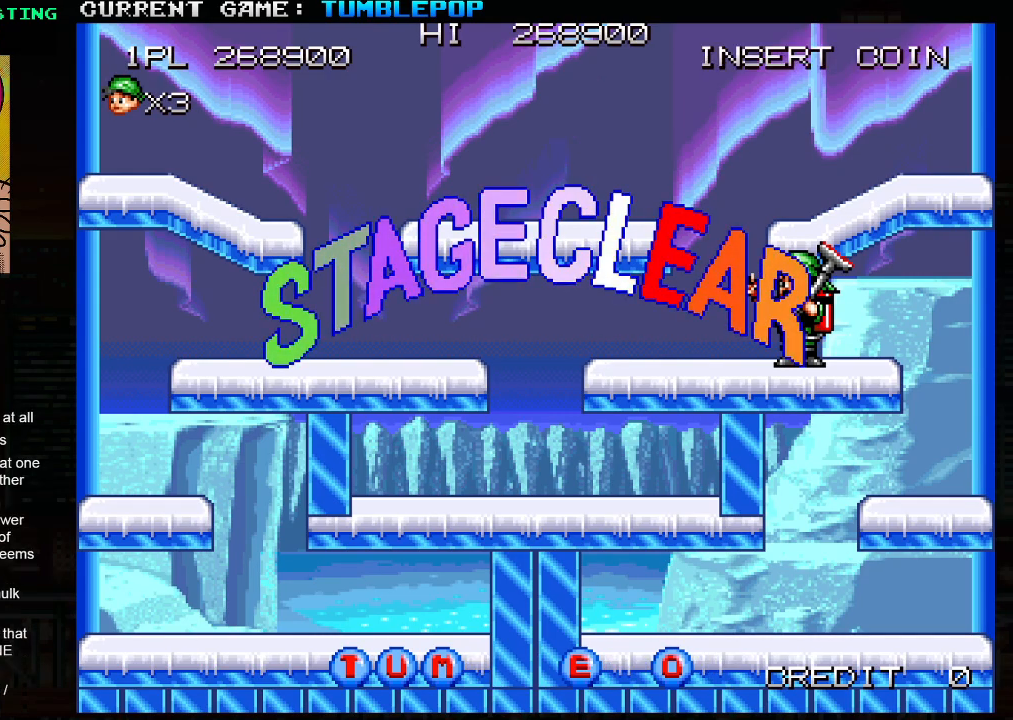
{"buttons": [], "left_stick": "center", "events": []}
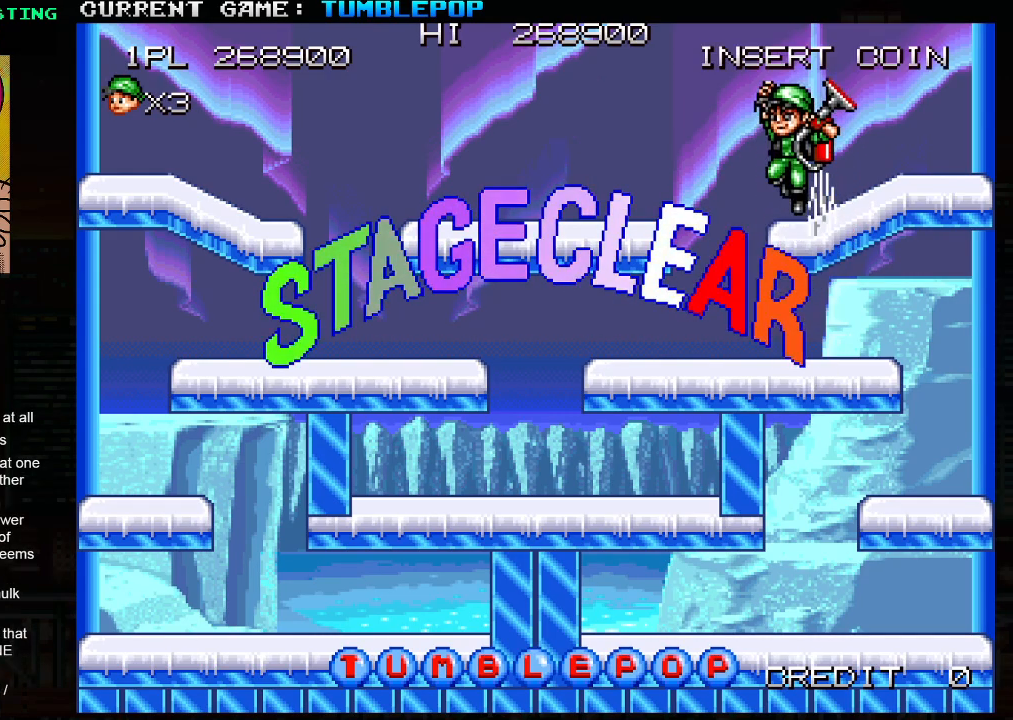
{"buttons": [], "left_stick": "center", "events": []}
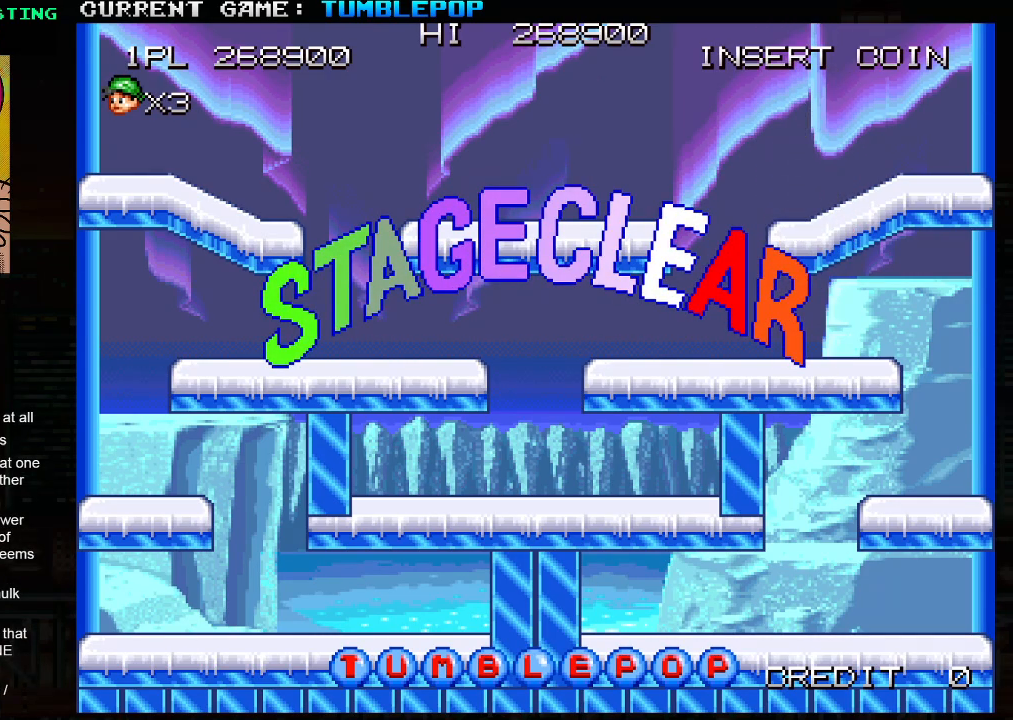
{"buttons": [], "left_stick": "center", "events": []}
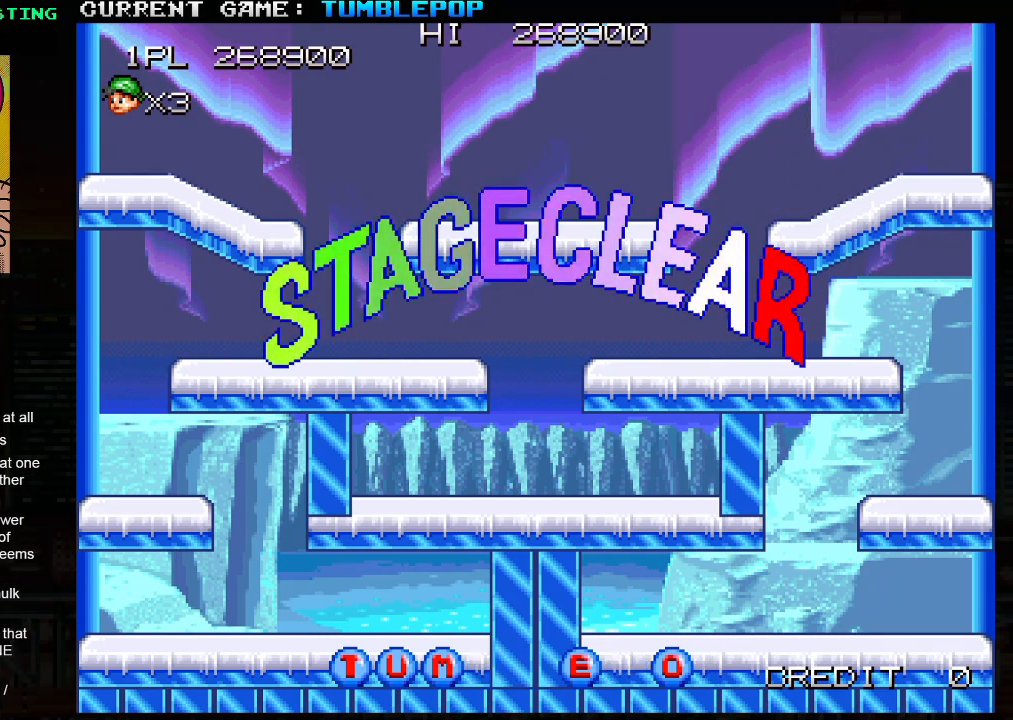
{"buttons": [], "left_stick": "center", "events": []}